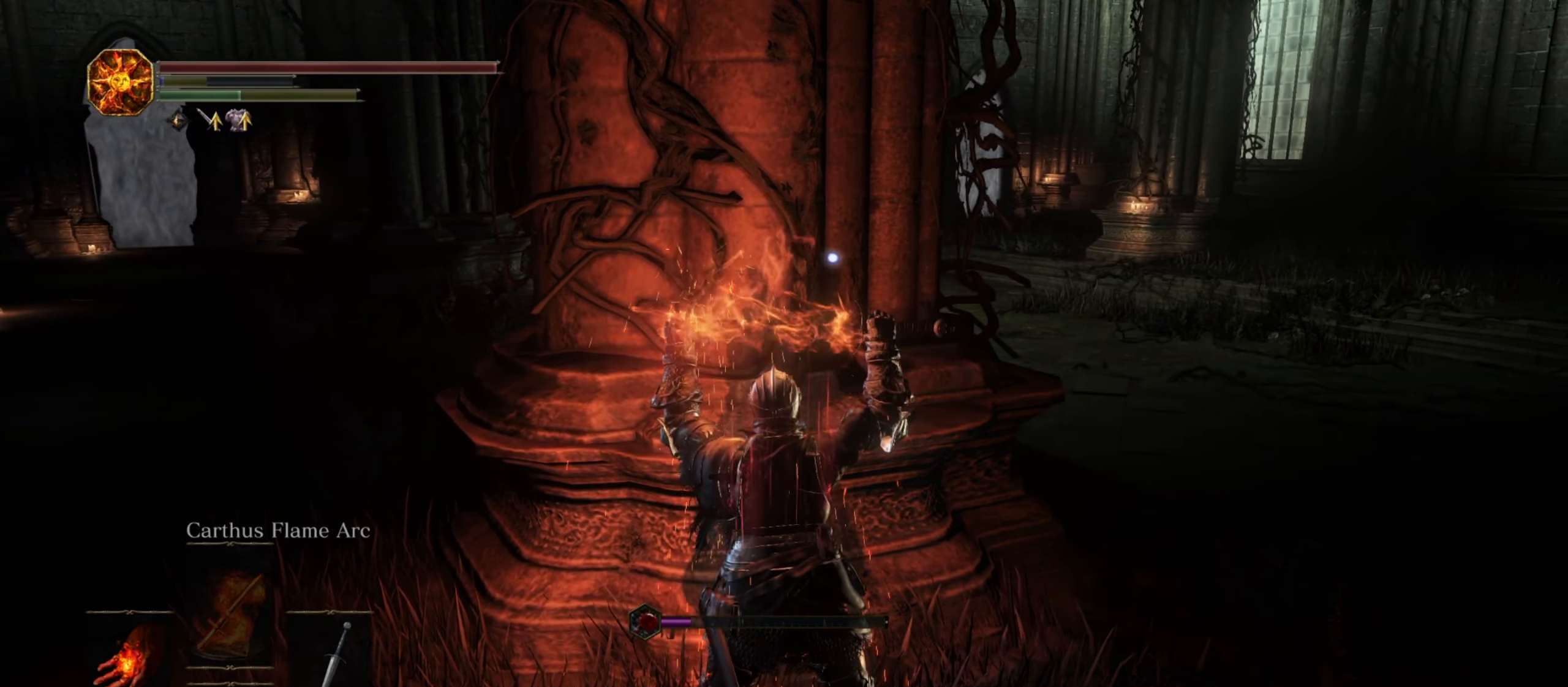
Gameplay with a controller (Xbox layout); each line is a JSON object with the inputs held at the frame after it (dt_ms = milliseconds from this image to that frame). "button_events" lists button changes between this image and that frame as [ms after this image, input, new state], when the widget could be followed in between (sticks are given only as held states).
{"dt_ms": 500, "buttons": [], "left_stick": "center", "right_stick": "center", "button_events": [[100, "DPAD_LEFT", "up"]]}
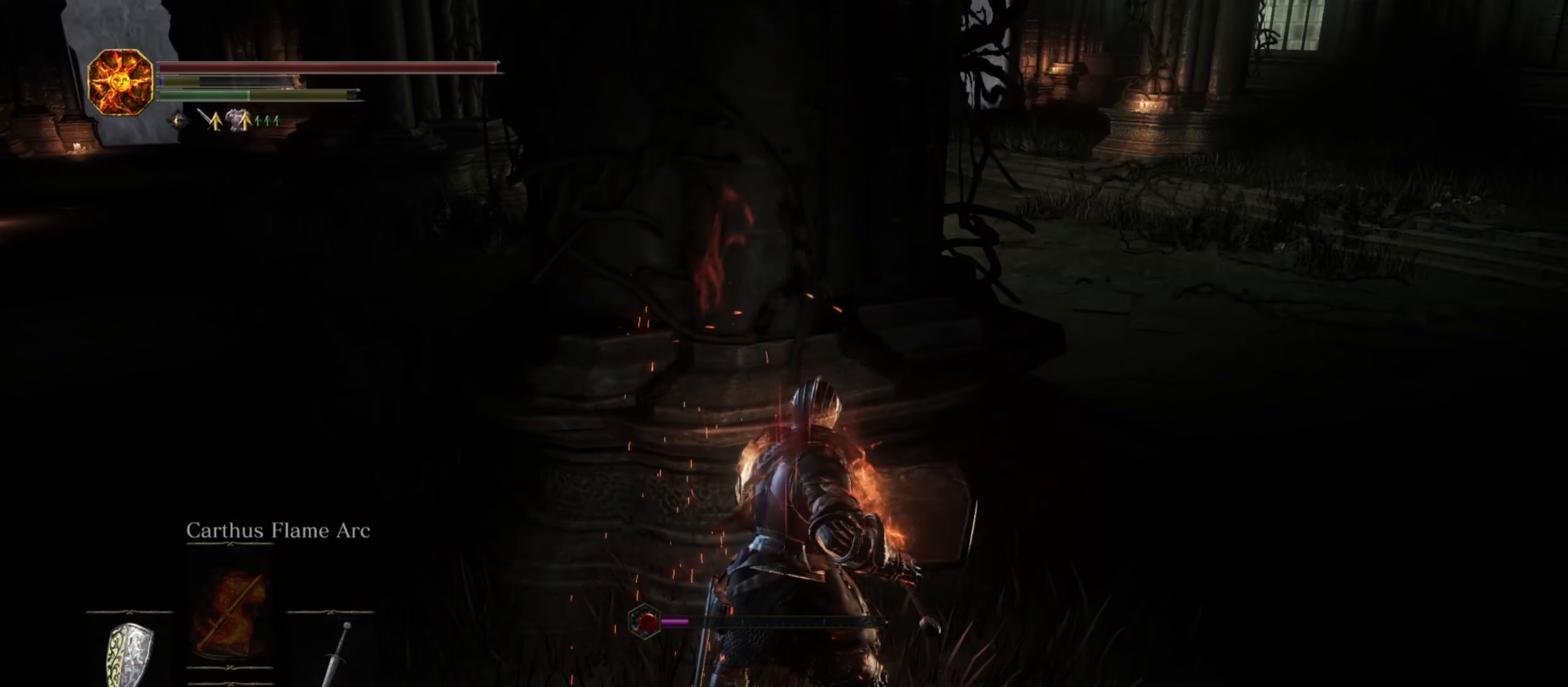
{"dt_ms": 500, "buttons": [], "left_stick": "center", "right_stick": "center", "button_events": [[167, "Y", "down"], [283, "Y", "up"]]}
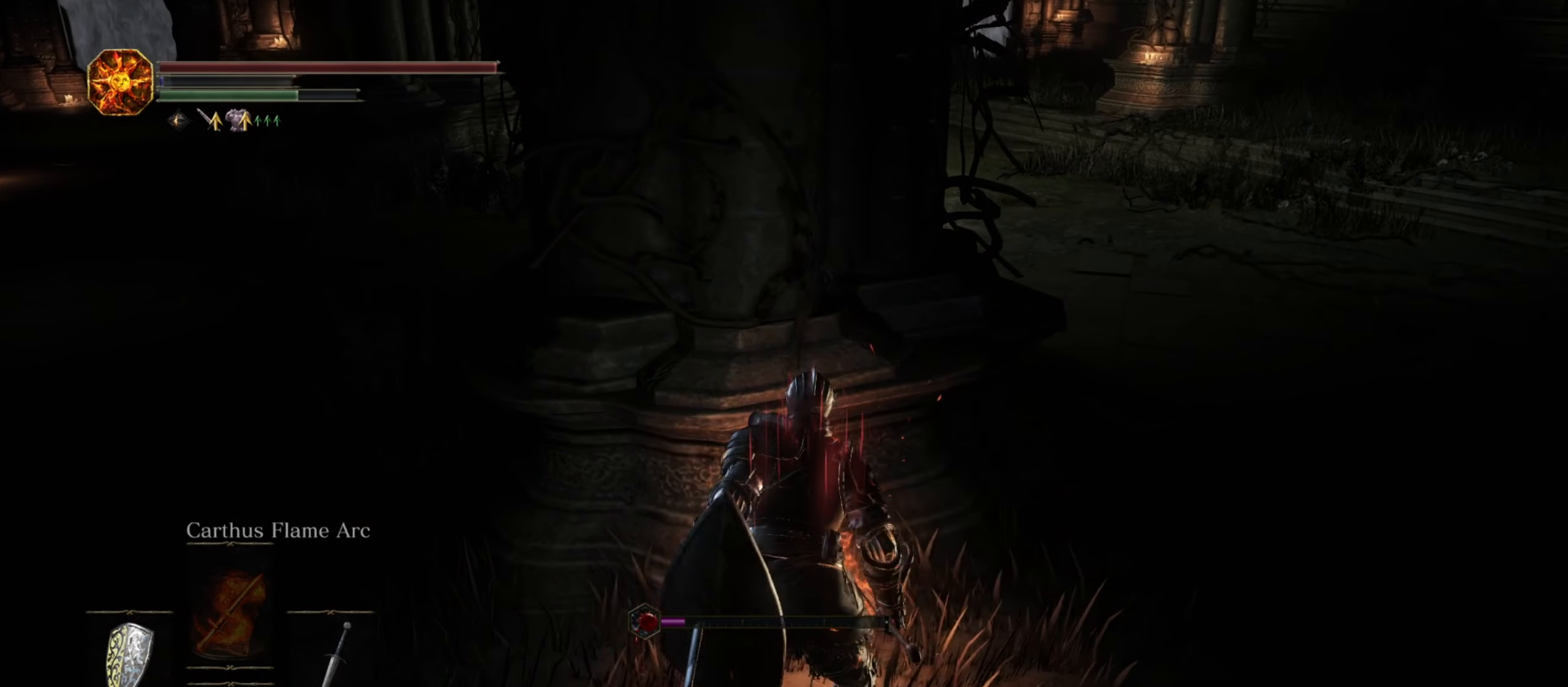
{"dt_ms": 1000, "buttons": ["B"], "left_stick": "right", "right_stick": "center", "button_events": [[883, "B", "down"]]}
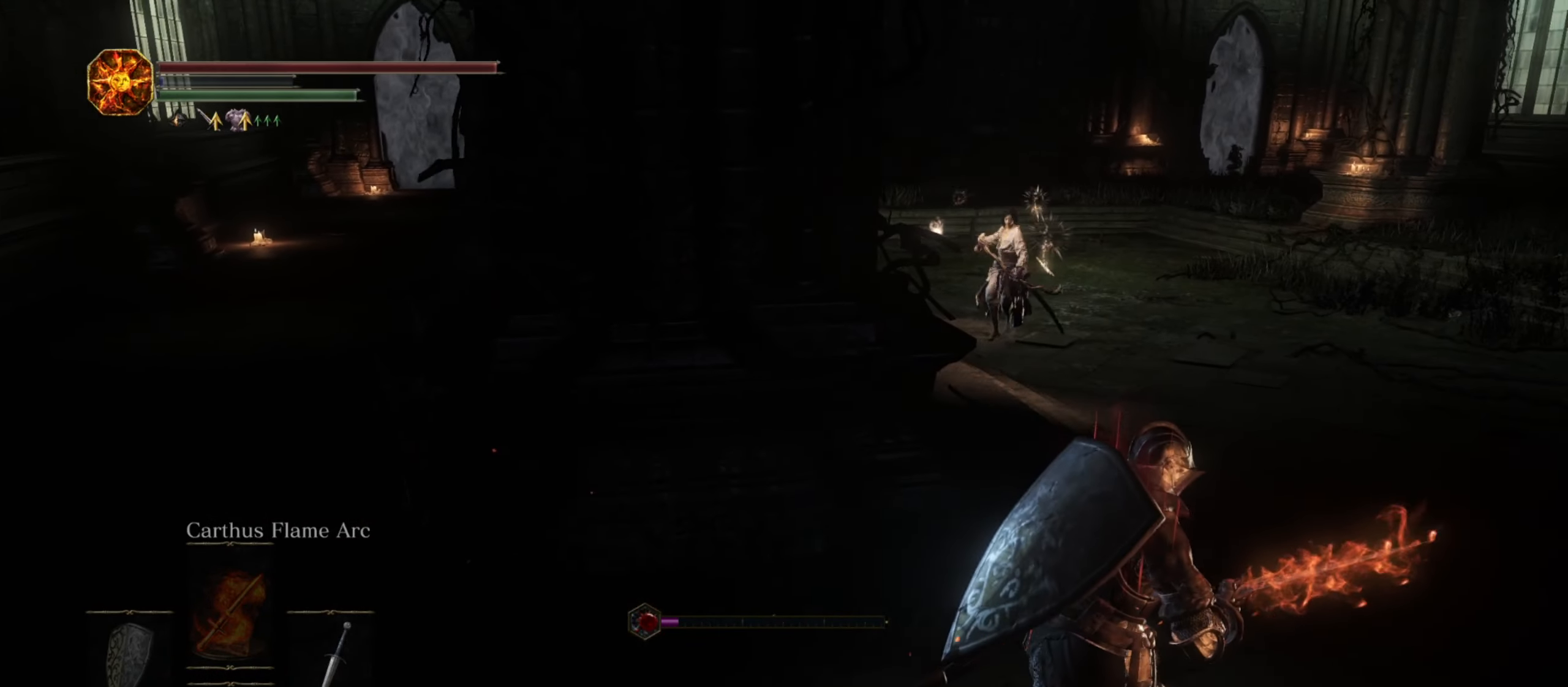
{"dt_ms": 500, "buttons": ["B"], "left_stick": "right", "right_stick": "center"}
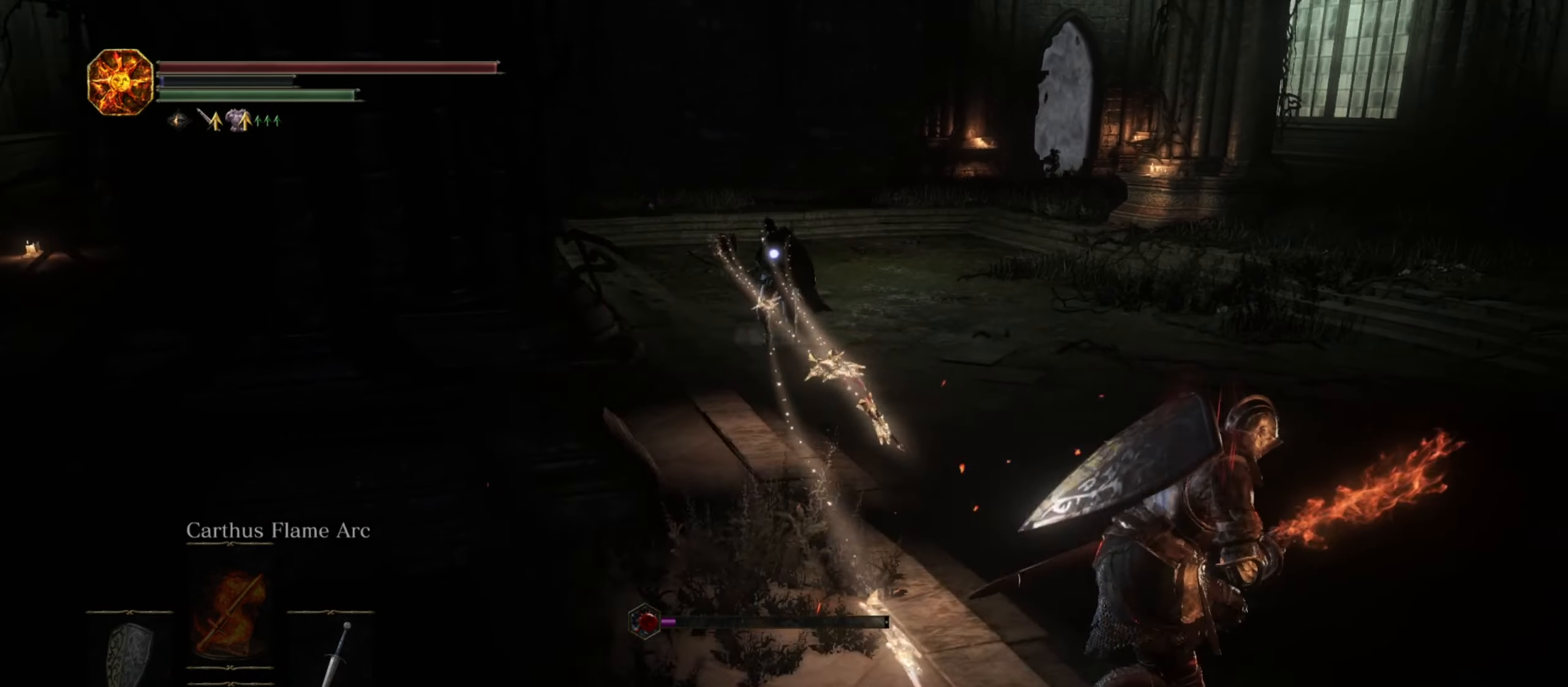
{"dt_ms": 500, "buttons": [], "left_stick": "right", "right_stick": "center"}
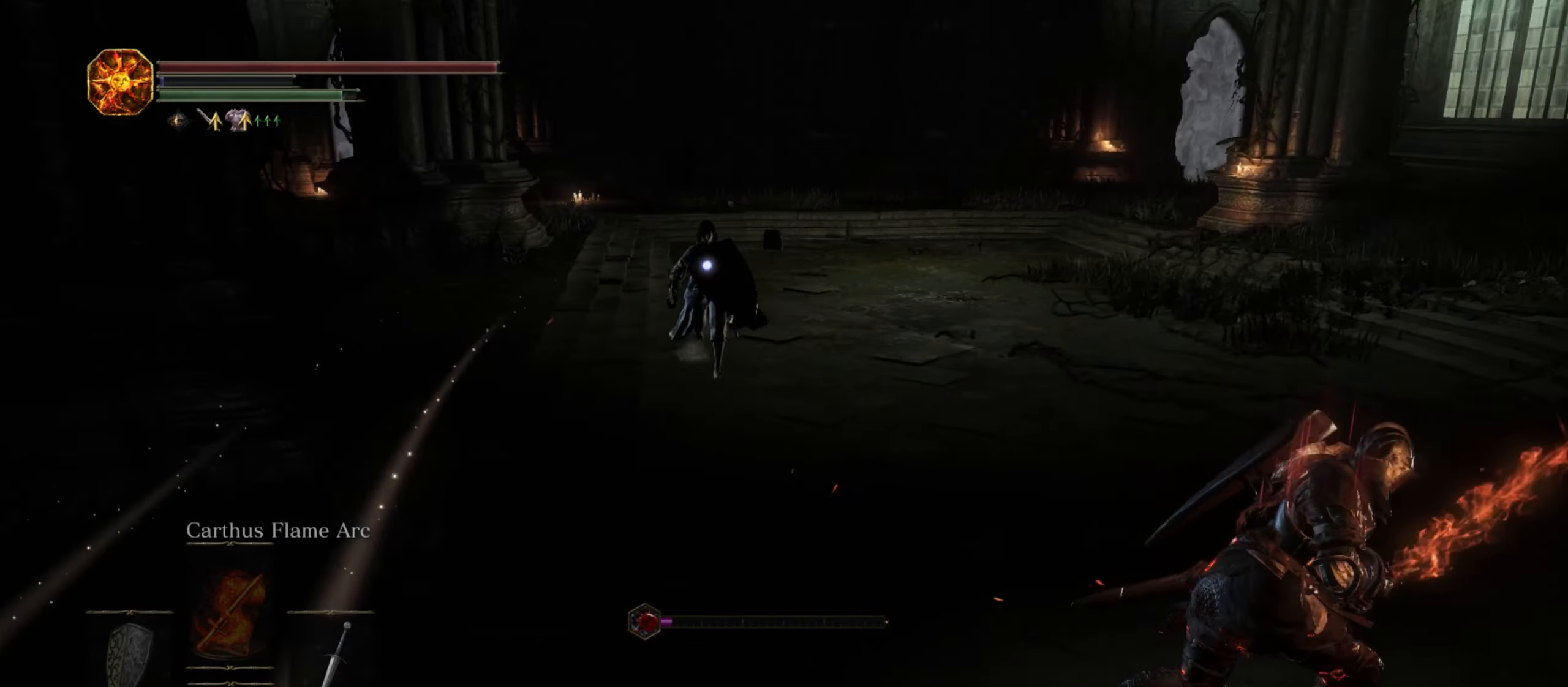
{"dt_ms": 1000, "buttons": ["B", "R1"], "left_stick": "up", "right_stick": "center"}
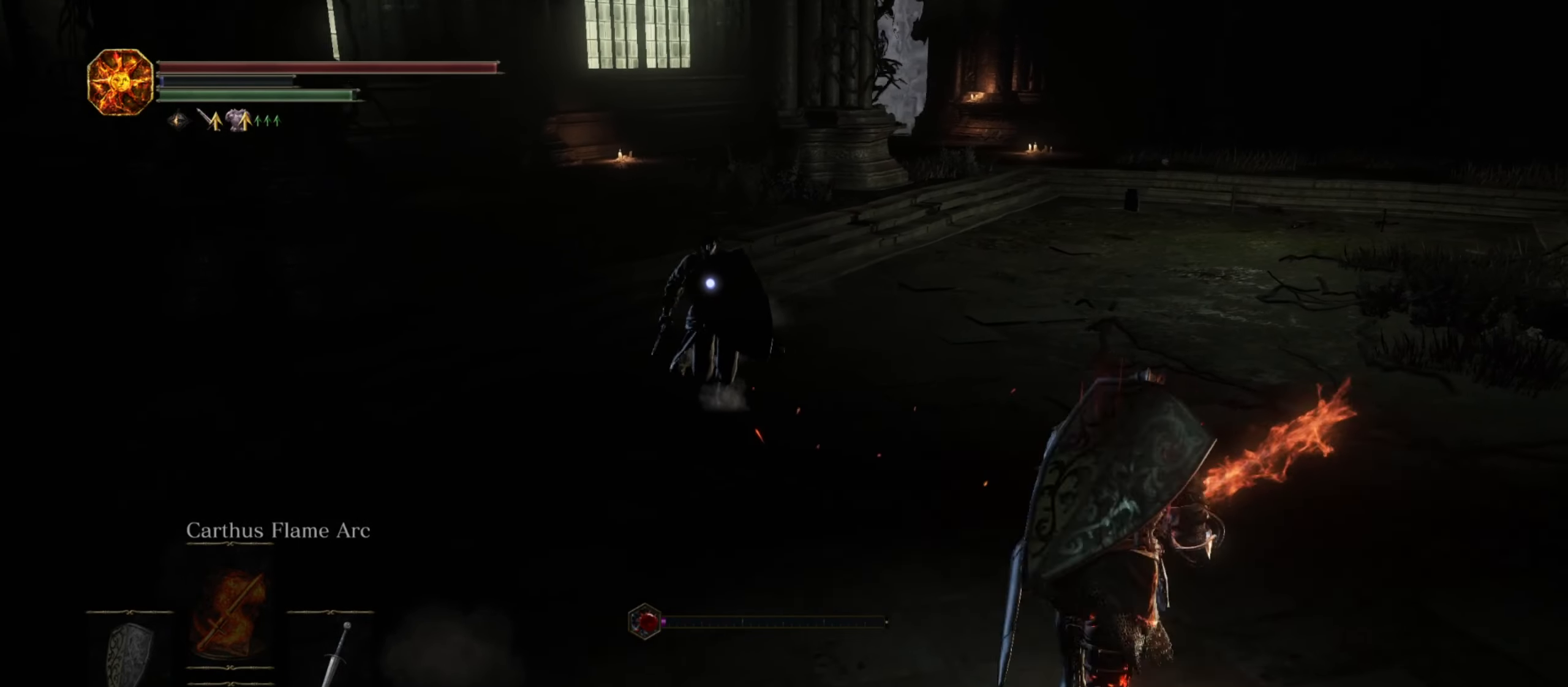
{"dt_ms": 500, "buttons": [], "left_stick": "up", "right_stick": "center", "button_events": [[117, "R1", "up"], [267, "B", "up"]]}
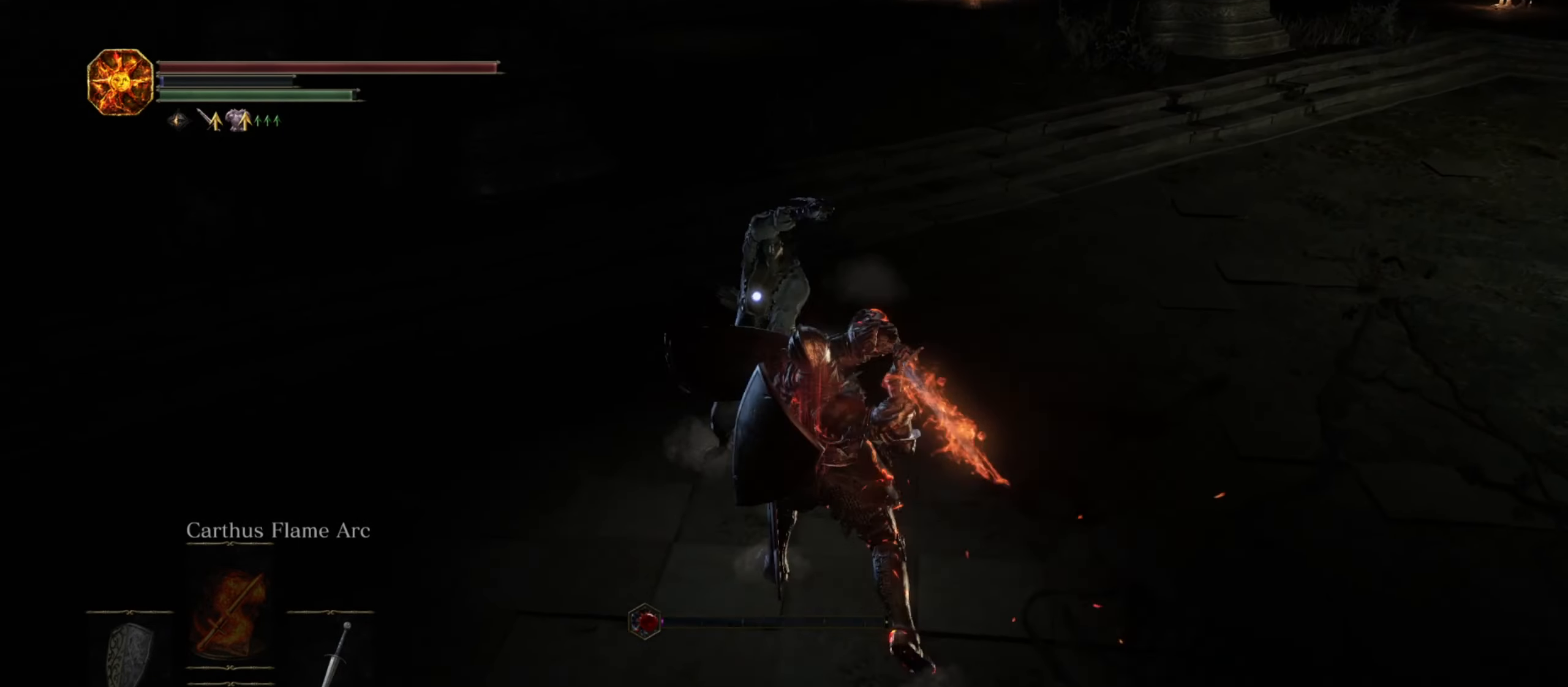
{"dt_ms": 500, "buttons": [], "left_stick": "down-right", "right_stick": "center", "button_events": [[350, "B", "down"], [484, "B", "up"]]}
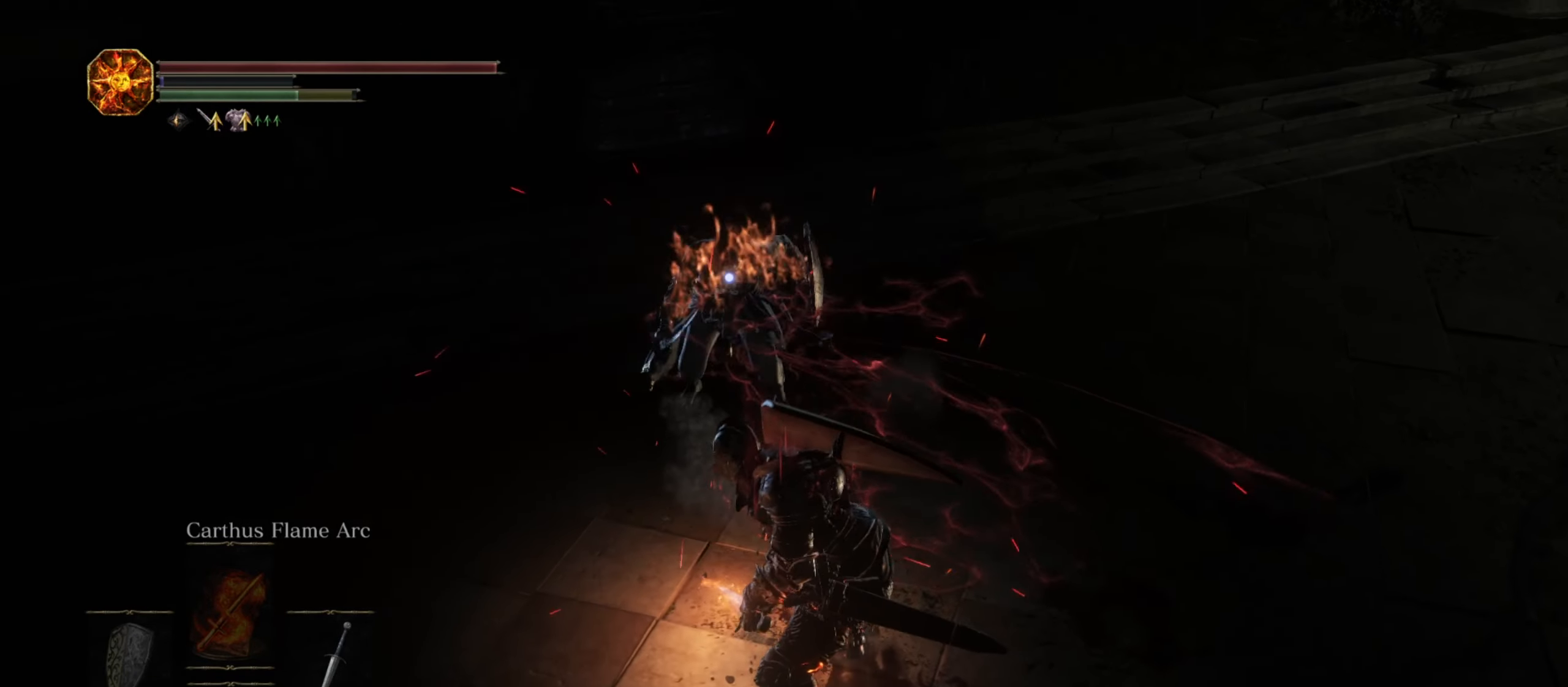
{"dt_ms": 1000, "buttons": [], "left_stick": "down-right", "right_stick": "center"}
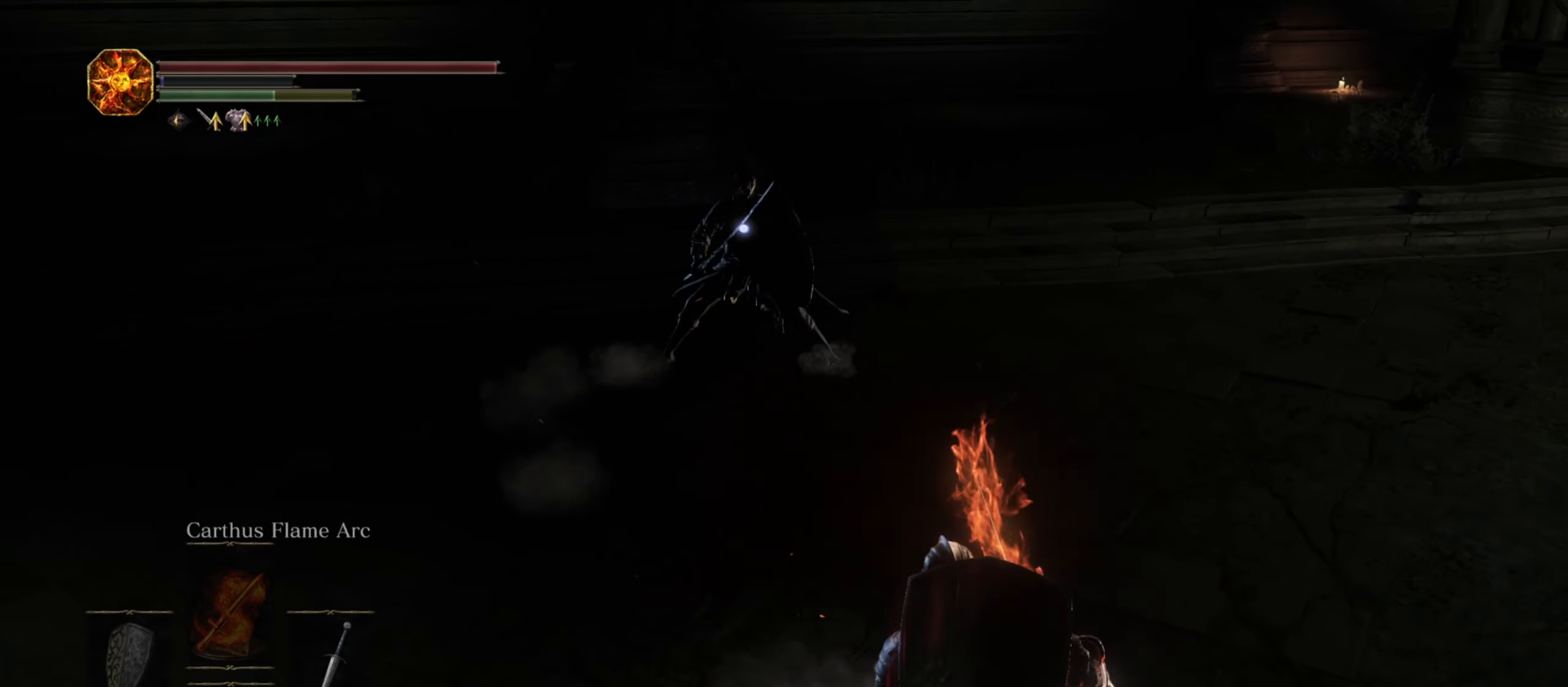
{"dt_ms": 500, "buttons": [], "left_stick": "right", "right_stick": "center", "button_events": []}
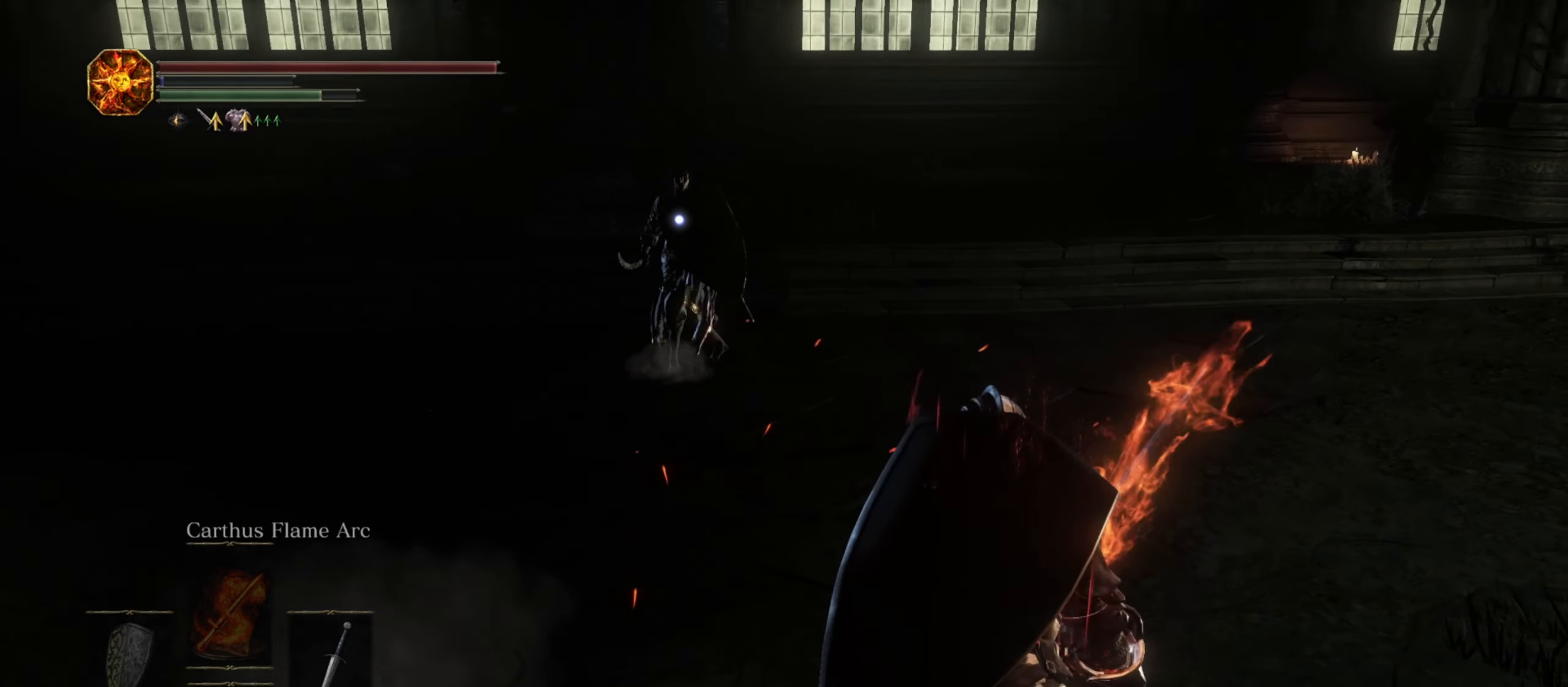
{"dt_ms": 500, "buttons": ["B"], "left_stick": "up-right", "right_stick": "center", "button_events": [[34, "B", "down"]]}
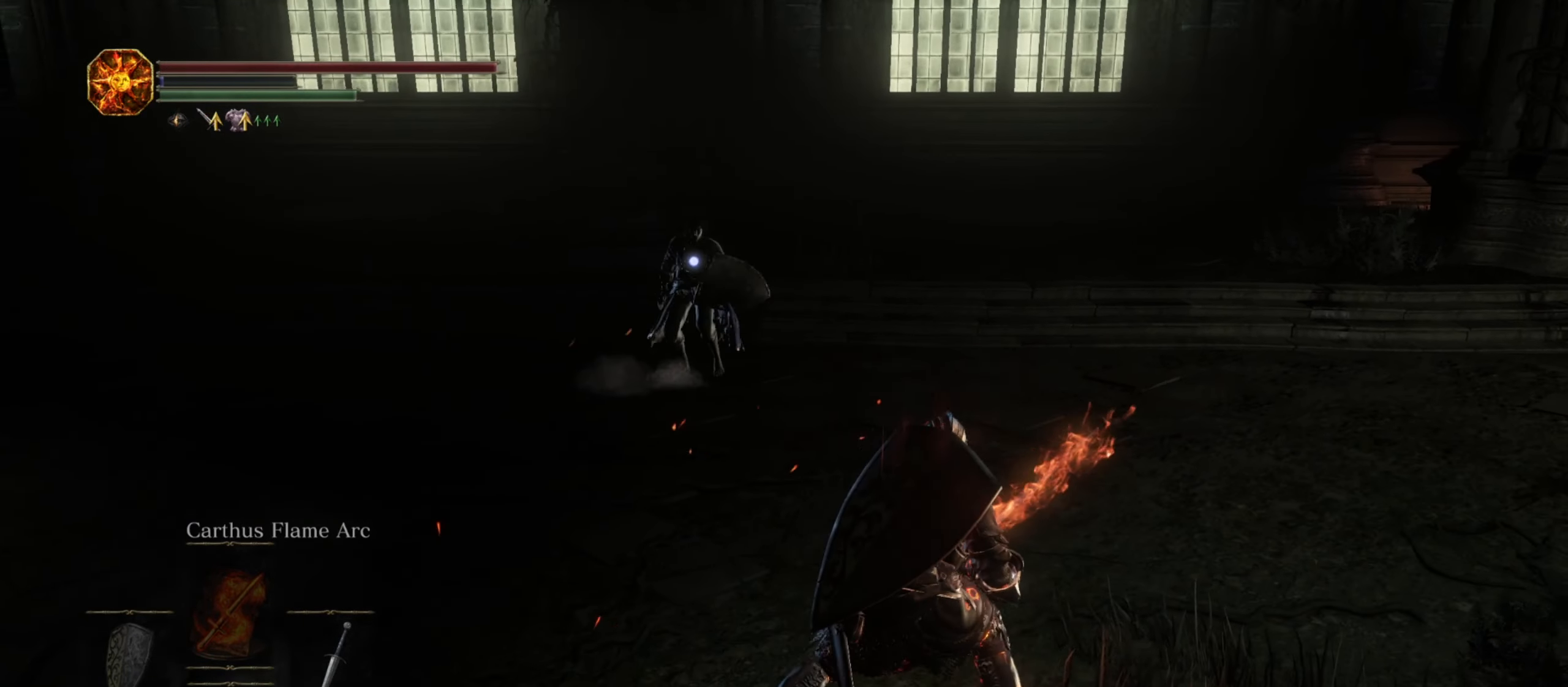
{"dt_ms": 500, "buttons": ["B", "R1"], "left_stick": "up", "right_stick": "center", "button_events": [[400, "R1", "down"]]}
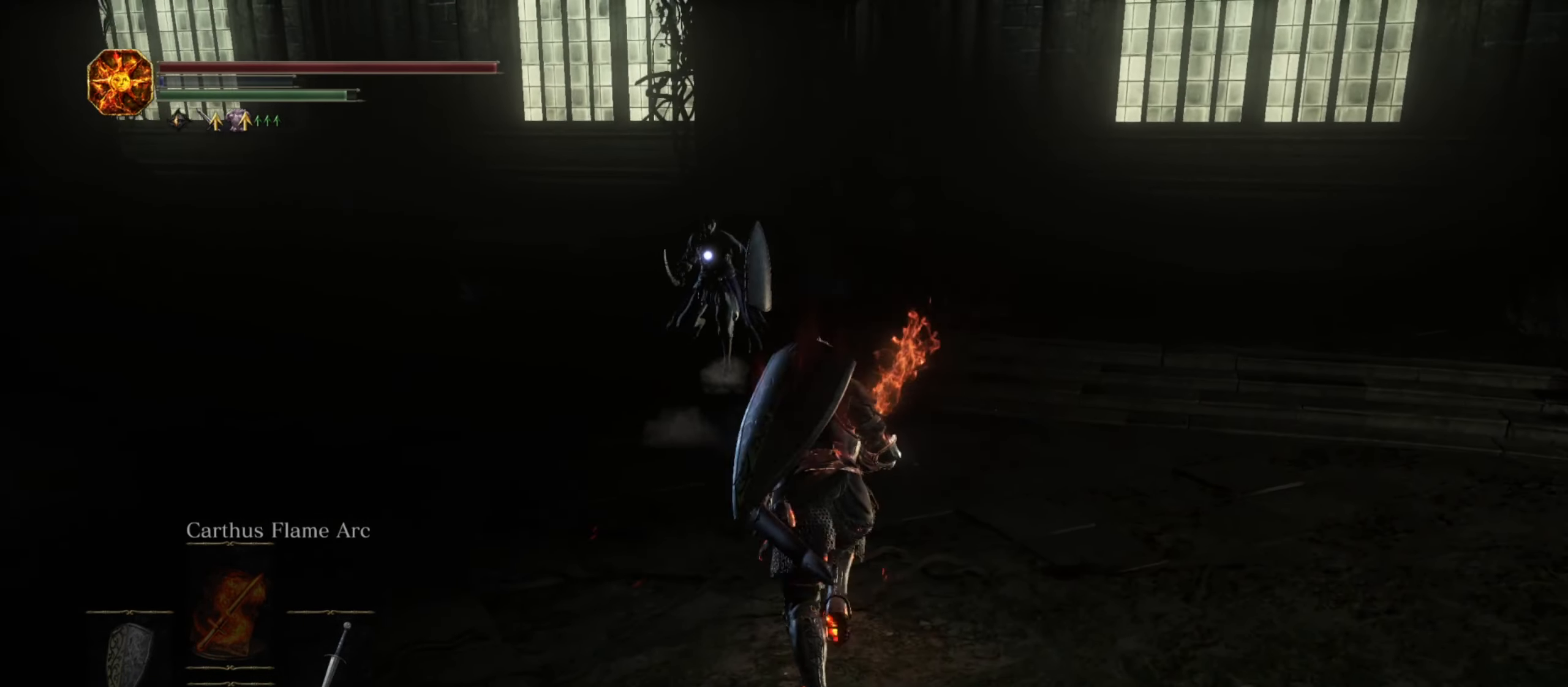
{"dt_ms": 500, "buttons": [], "left_stick": "center", "right_stick": "center", "button_events": [[100, "R1", "up"], [483, "B", "up"]]}
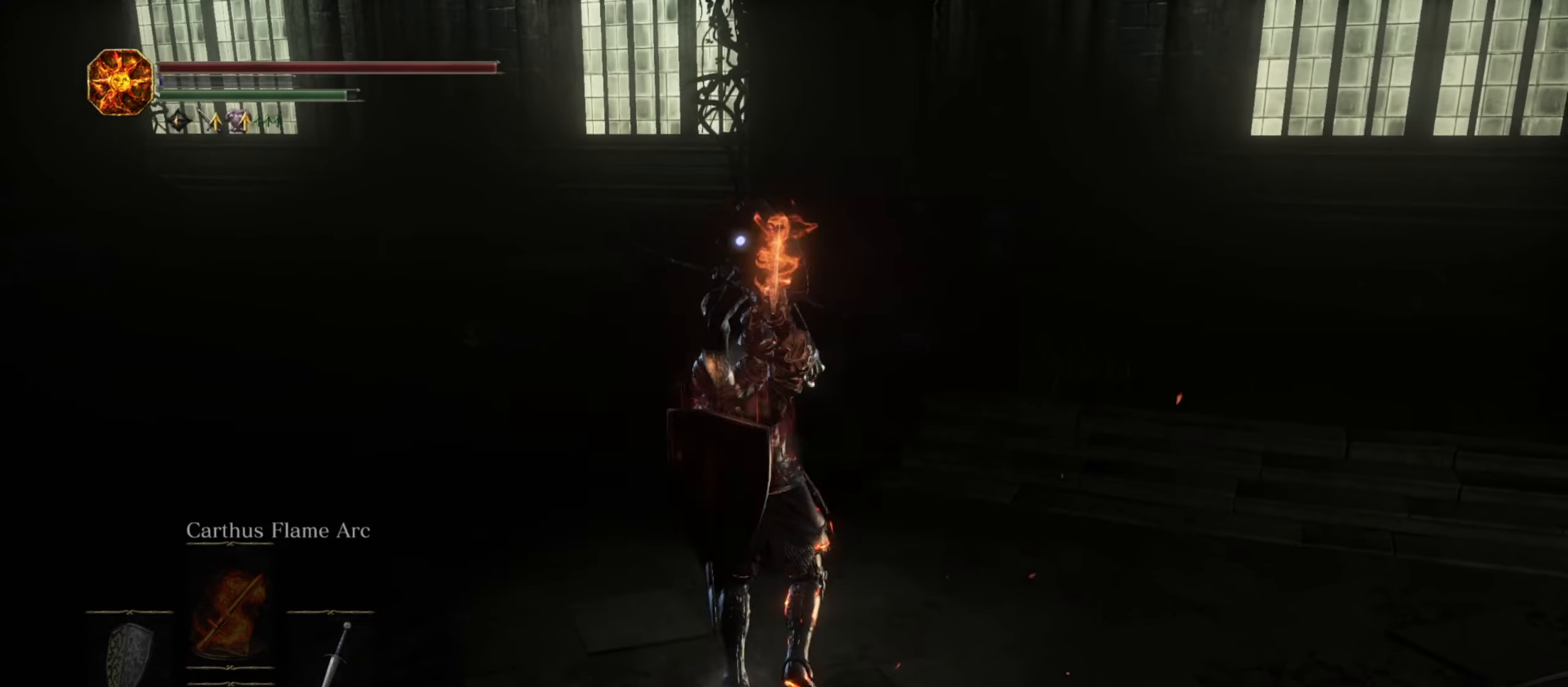
{"dt_ms": 500, "buttons": [], "left_stick": "down-right", "right_stick": "center", "button_events": [[316, "B", "down"], [483, "B", "up"]]}
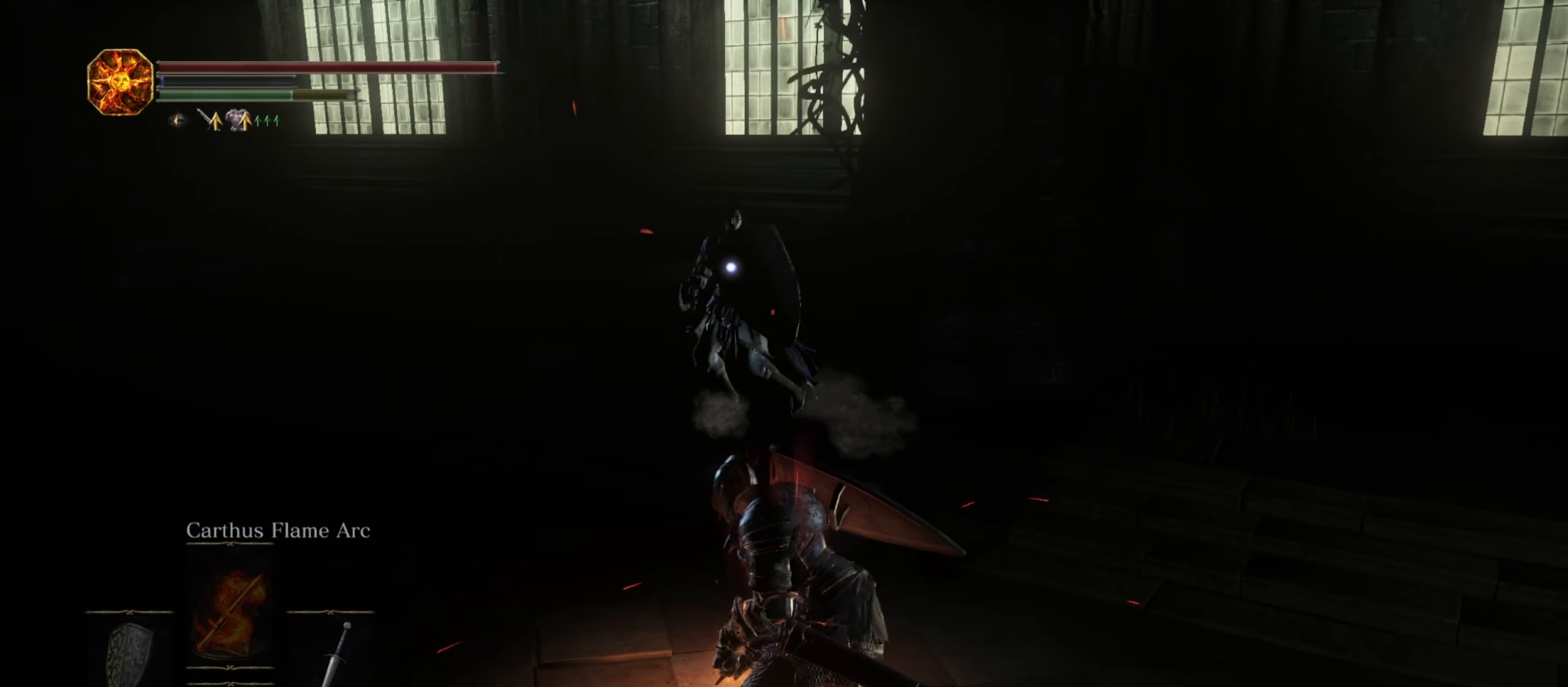
{"dt_ms": 500, "buttons": [], "left_stick": "down-right", "right_stick": "center", "button_events": []}
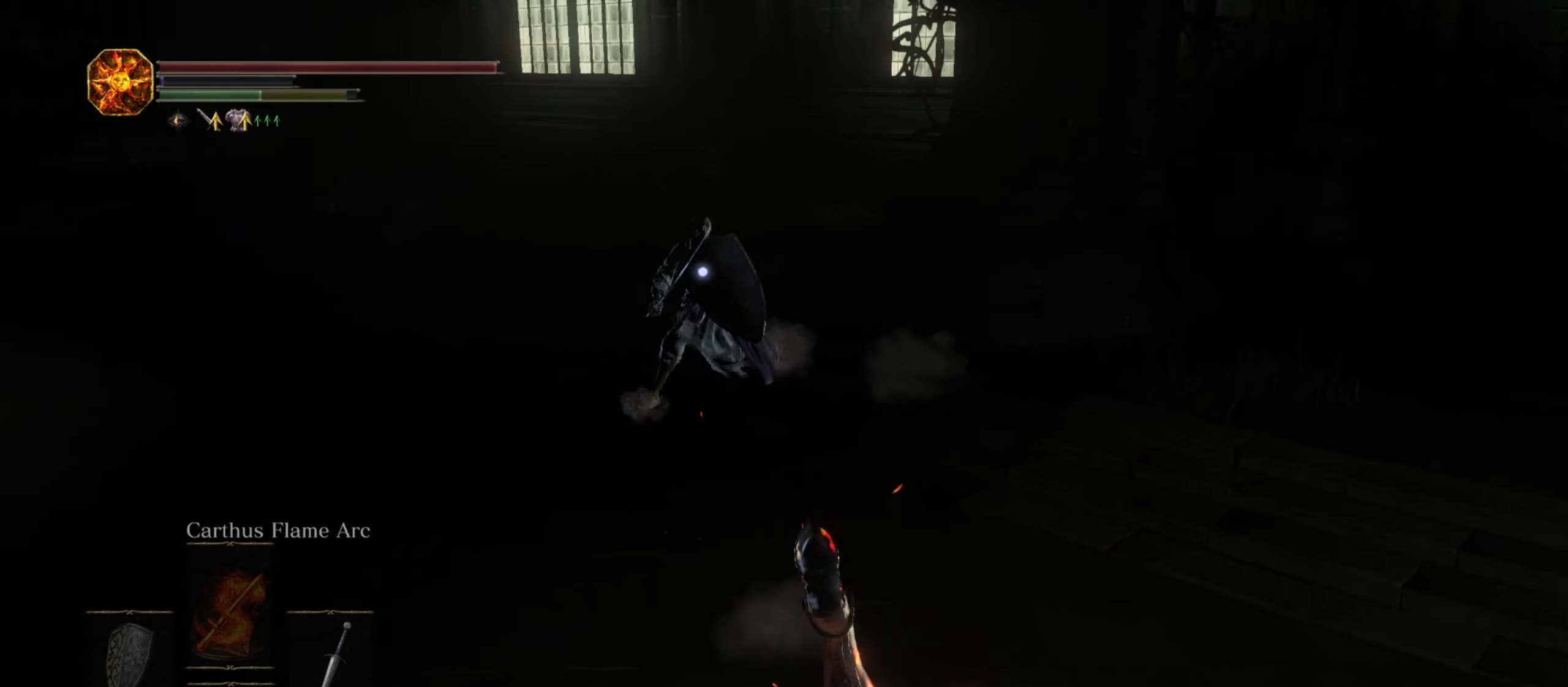
{"dt_ms": 500, "buttons": [], "left_stick": "down-right", "right_stick": "center", "button_events": []}
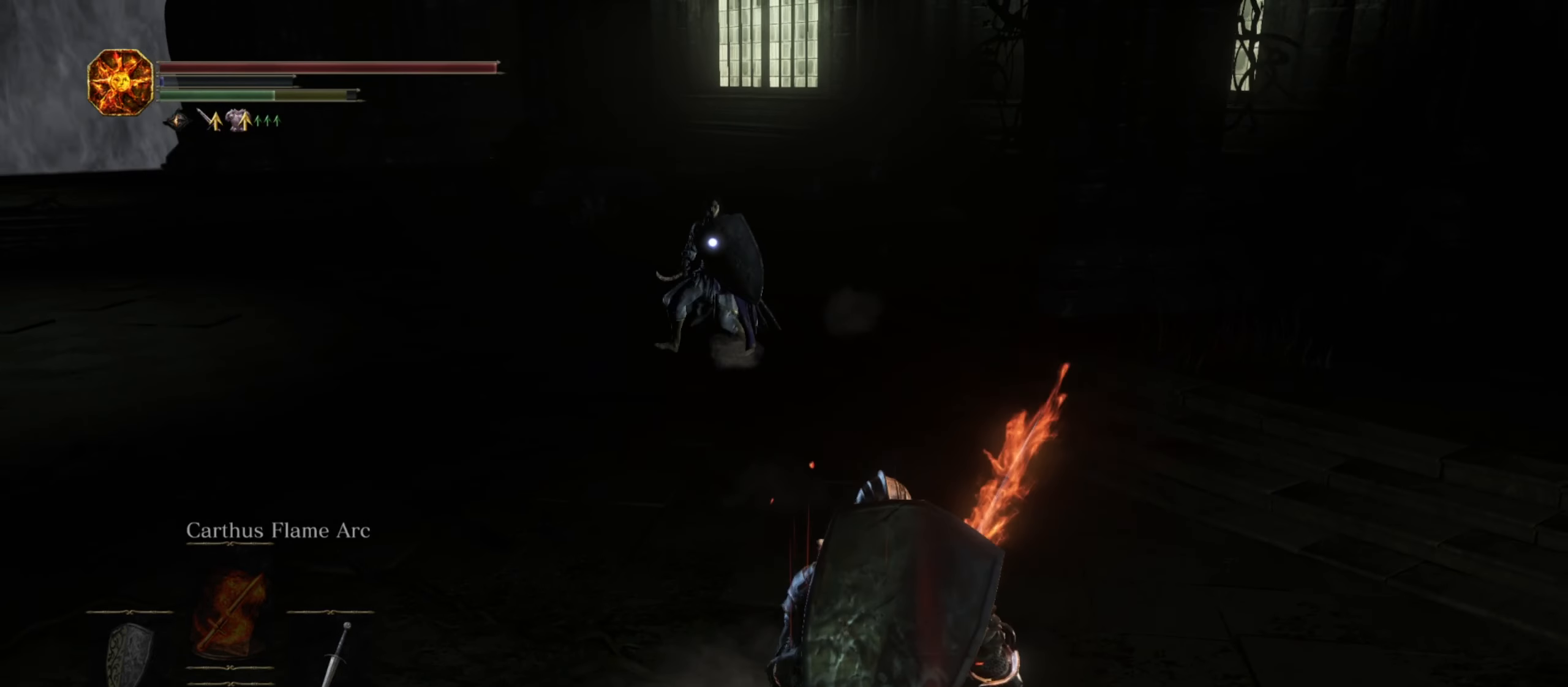
{"dt_ms": 500, "buttons": [], "left_stick": "up", "right_stick": "center", "button_events": []}
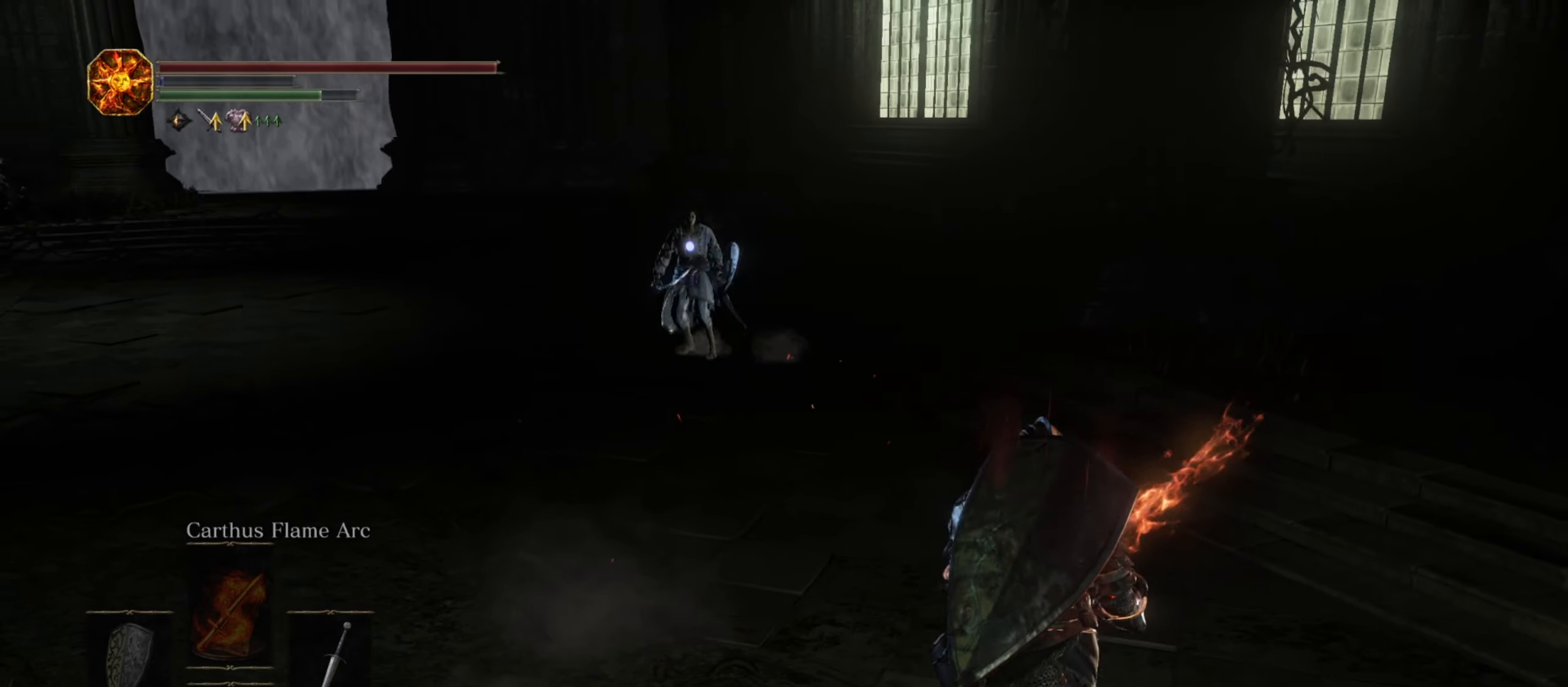
{"dt_ms": 500, "buttons": ["B"], "left_stick": "up-left", "right_stick": "center", "button_events": [[283, "B", "down"]]}
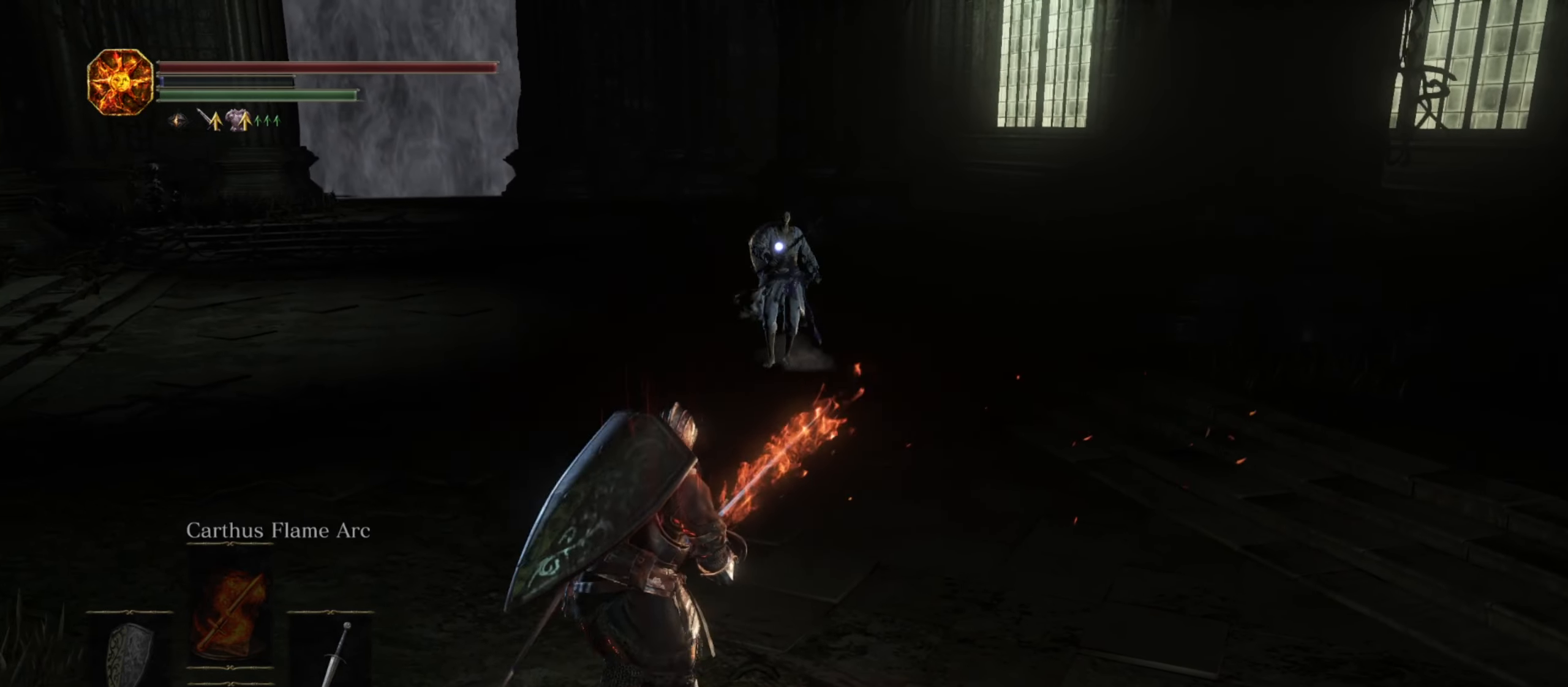
{"dt_ms": 500, "buttons": ["B"], "left_stick": "up-left", "right_stick": "center", "button_events": []}
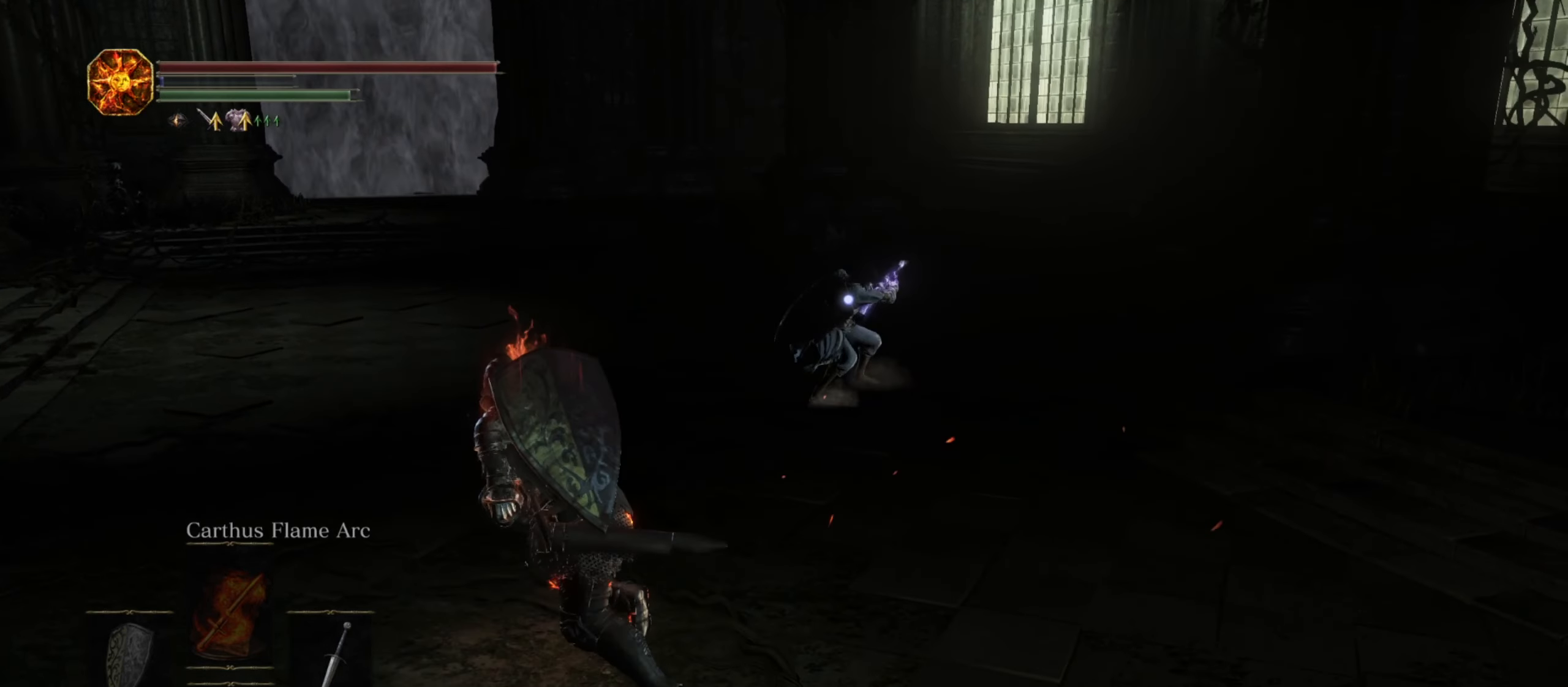
{"dt_ms": 500, "buttons": ["B"], "left_stick": "up-left", "right_stick": "center", "button_events": []}
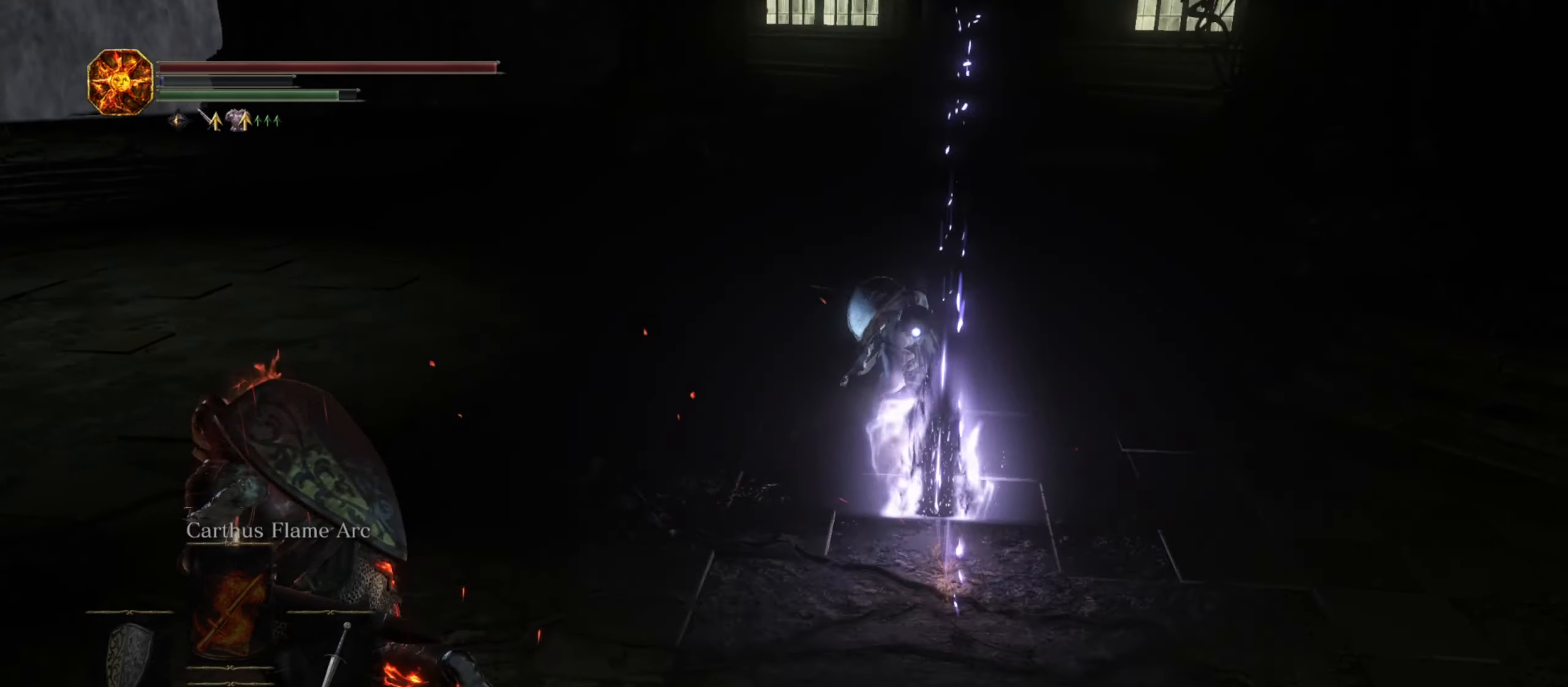
{"dt_ms": 500, "buttons": ["B", "R1"], "left_stick": "up", "right_stick": "center"}
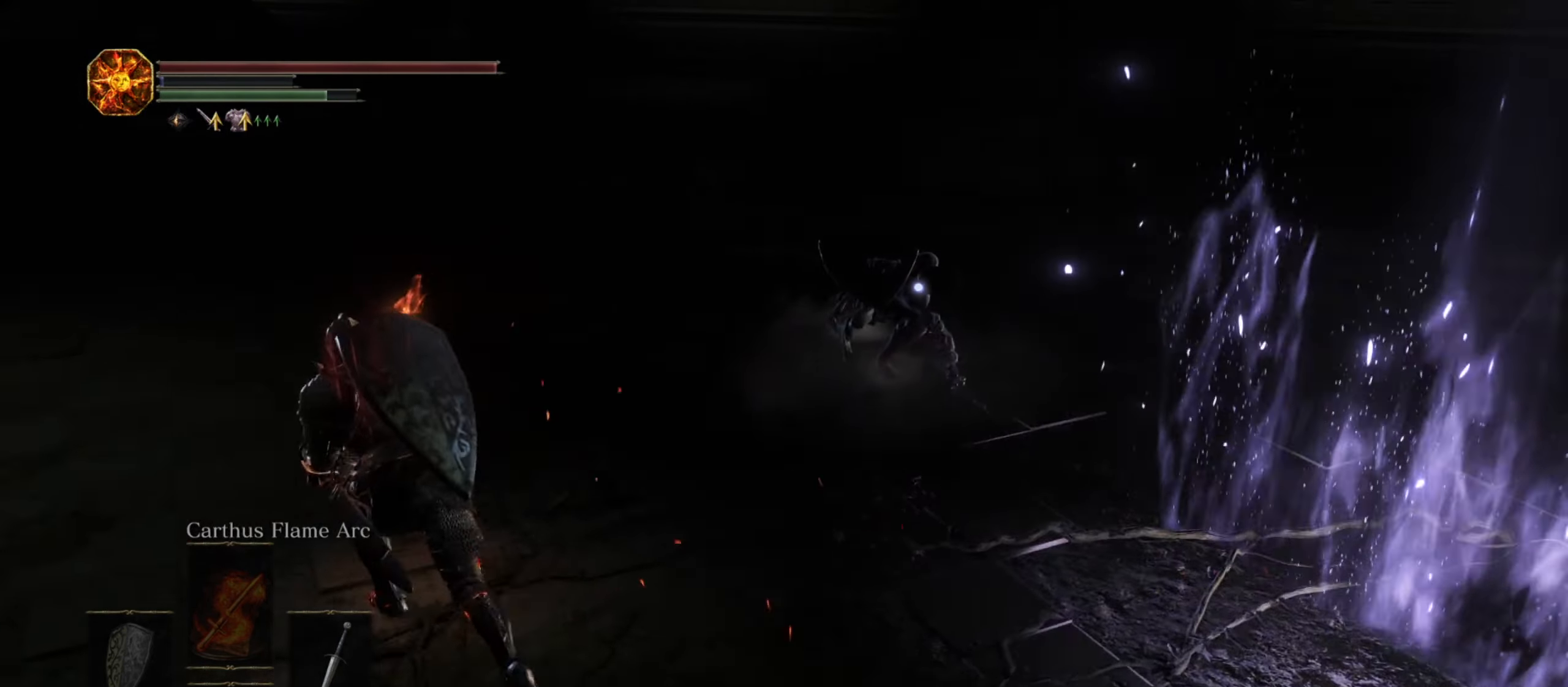
{"dt_ms": 500, "buttons": [], "left_stick": "up", "right_stick": "center", "button_events": [[166, "R1", "up"], [350, "B", "up"]]}
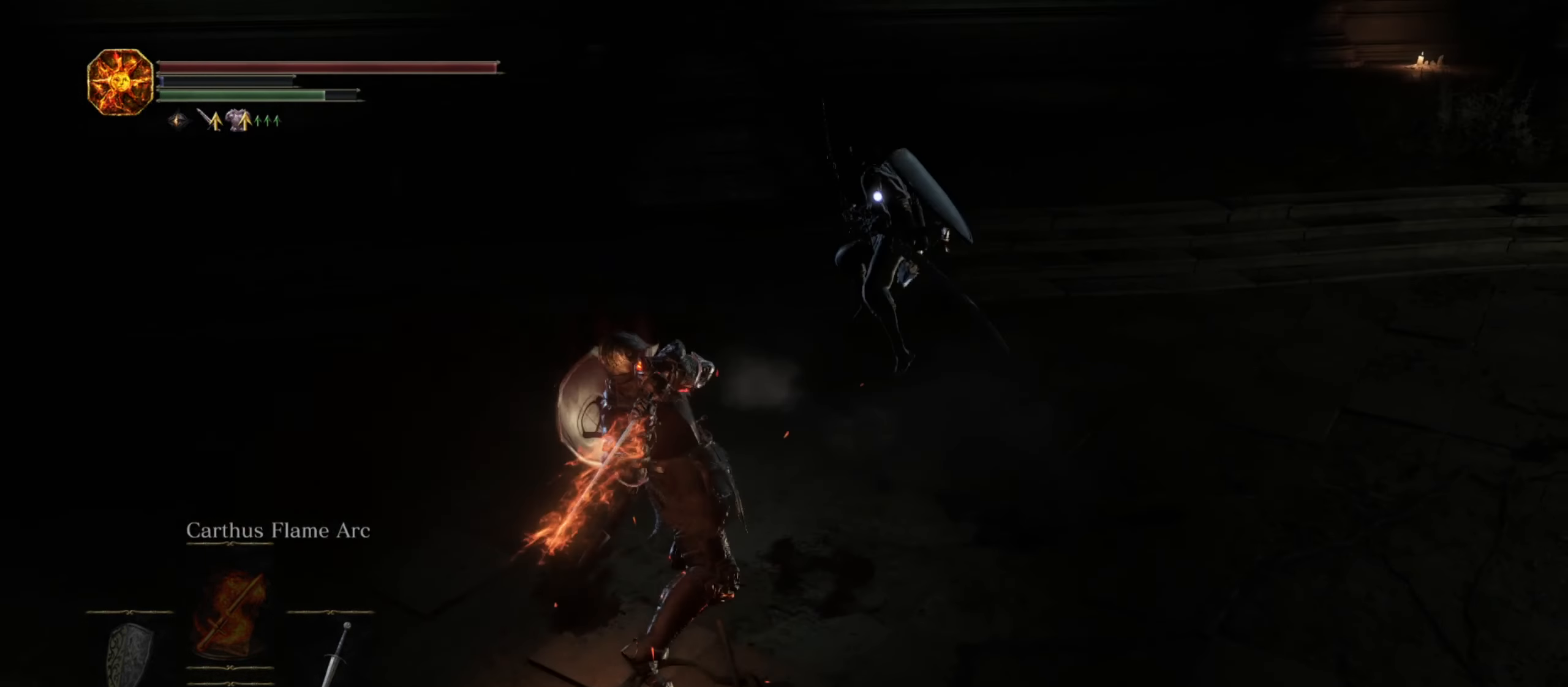
{"dt_ms": 500, "buttons": ["B"], "left_stick": "down-left", "right_stick": "center", "button_events": [[433, "B", "down"]]}
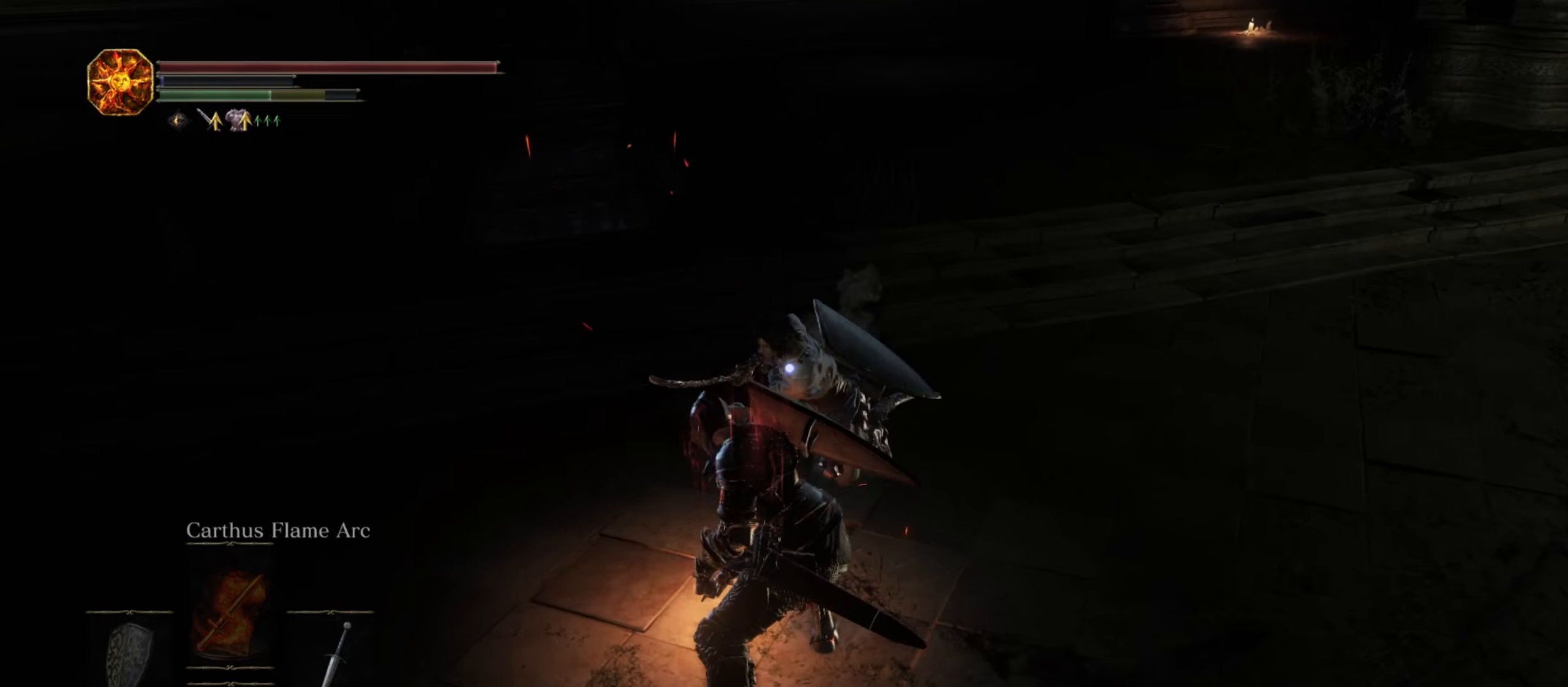
{"dt_ms": 500, "buttons": [], "left_stick": "down-left", "right_stick": "center", "button_events": [[33, "B", "up"], [383, "B", "down"], [450, "B", "up"]]}